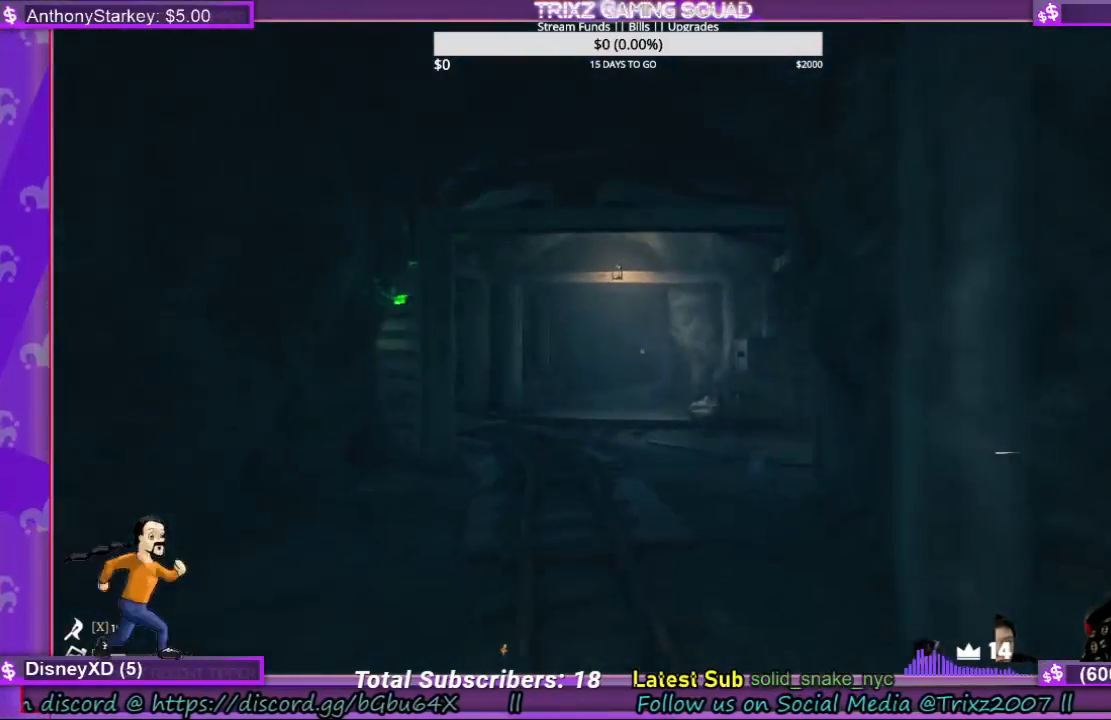
Gameplay with keyboard and mouse; each line is a JSON object with the keys and mouse buttons held at the frame after it. "events" lists presses ("down") and releases ("up") of "a", "ctrl", "d", "e", "f", "q", "r", "s", "shift", "space", "tab", "w", "mouse_left", "mouse_wheel", "mouse_right", "mouse_mb4" and "mouse_mb5" between this image and that frame as [ms after this image, input, new state], when the widget could be followed in between. "mouse_left", "mouse_wheel", "mouse_right", "mouse_mb4", "mouse_mb5" = the "left", "wheel", "right", "mb4", "mb5" buttons of the "mouse" list. No other keys are recorded. "wheel" means that the mouse wheel is clicked or scrolled. Mouse movement is not recorded.
{"keys": ["shift", "w"], "mouse": [], "events": []}
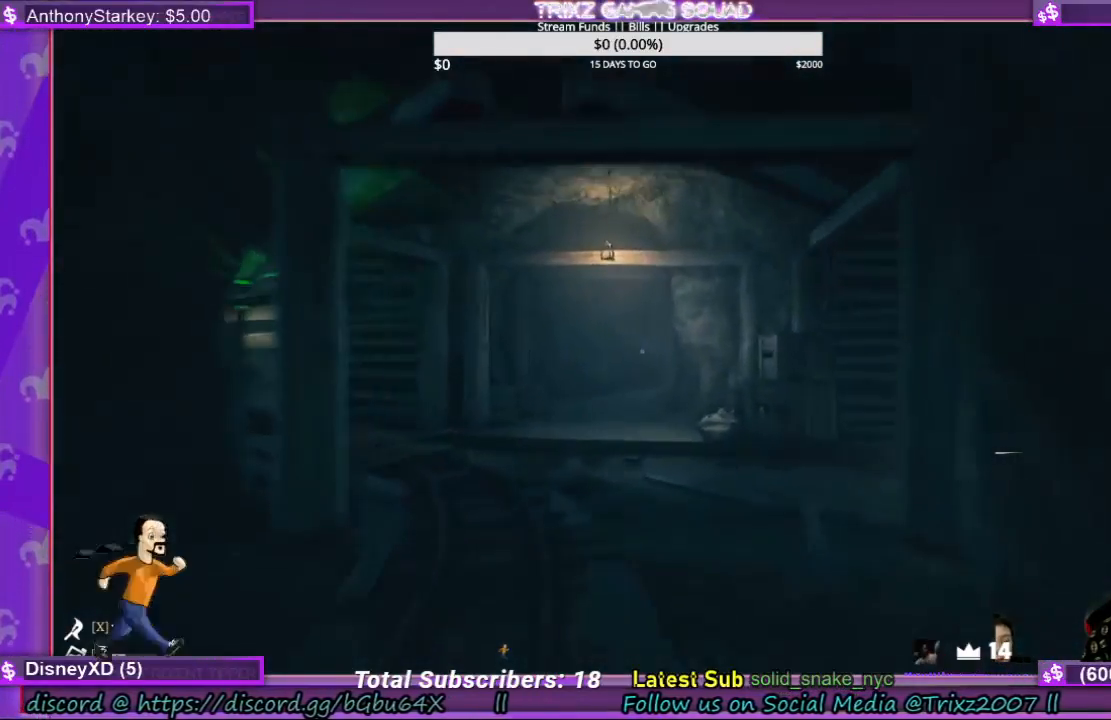
{"keys": ["a", "shift", "w"], "mouse": [], "events": [[233, "a", "down"]]}
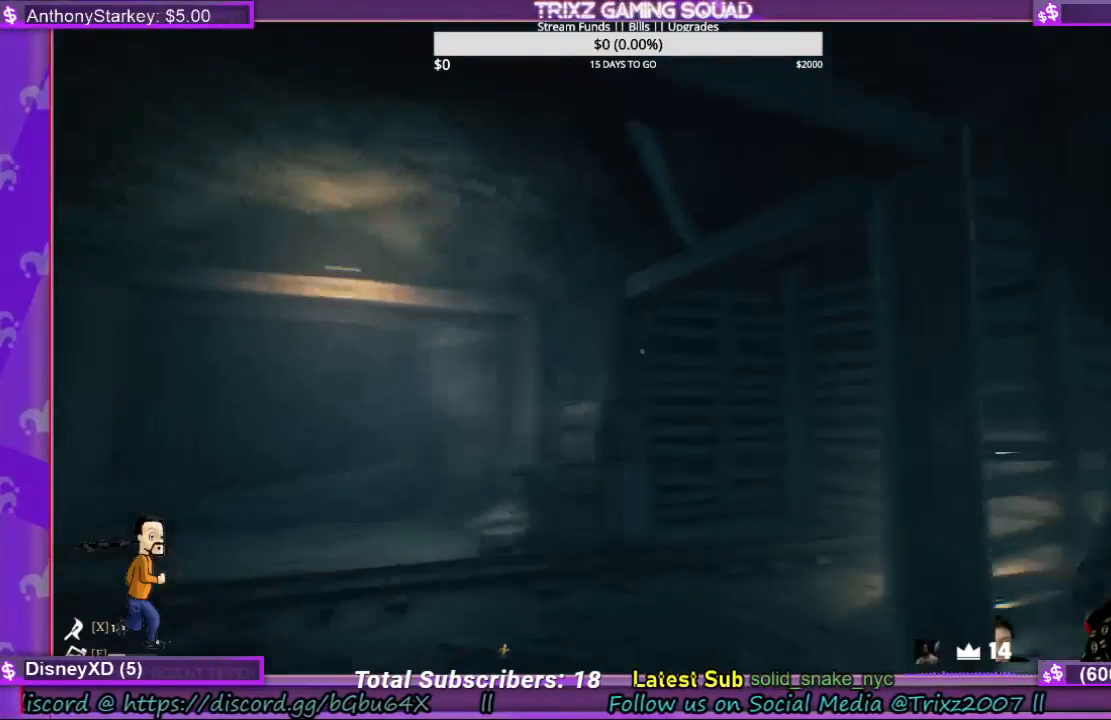
{"keys": ["d", "shift", "w"], "mouse": [], "events": [[300, "a", "up"], [367, "d", "down"]]}
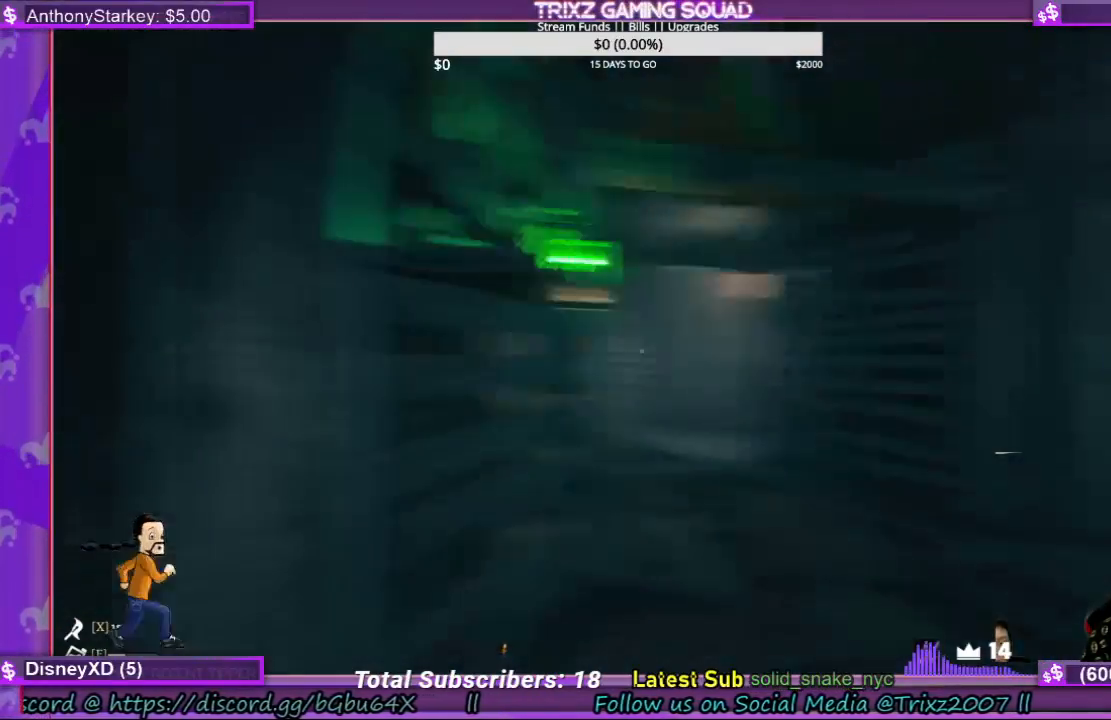
{"keys": ["w"], "mouse": [], "events": [[200, "shift", "up"], [267, "d", "up"], [267, "w", "up"], [400, "w", "down"]]}
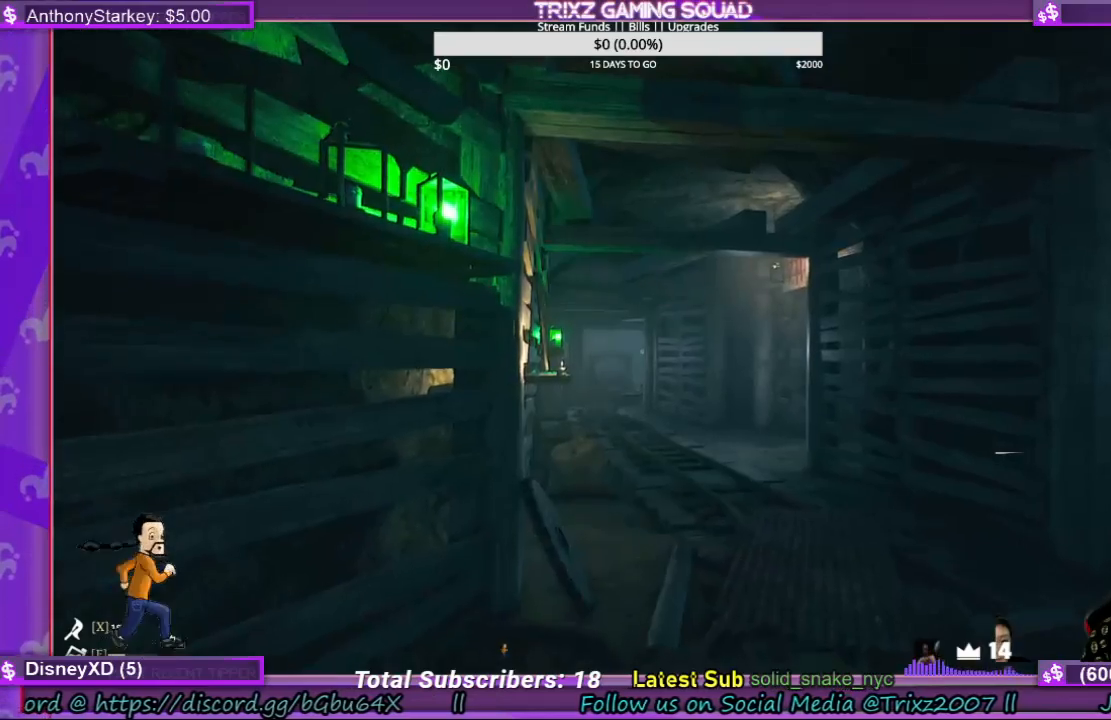
{"keys": ["w"], "mouse": [], "events": []}
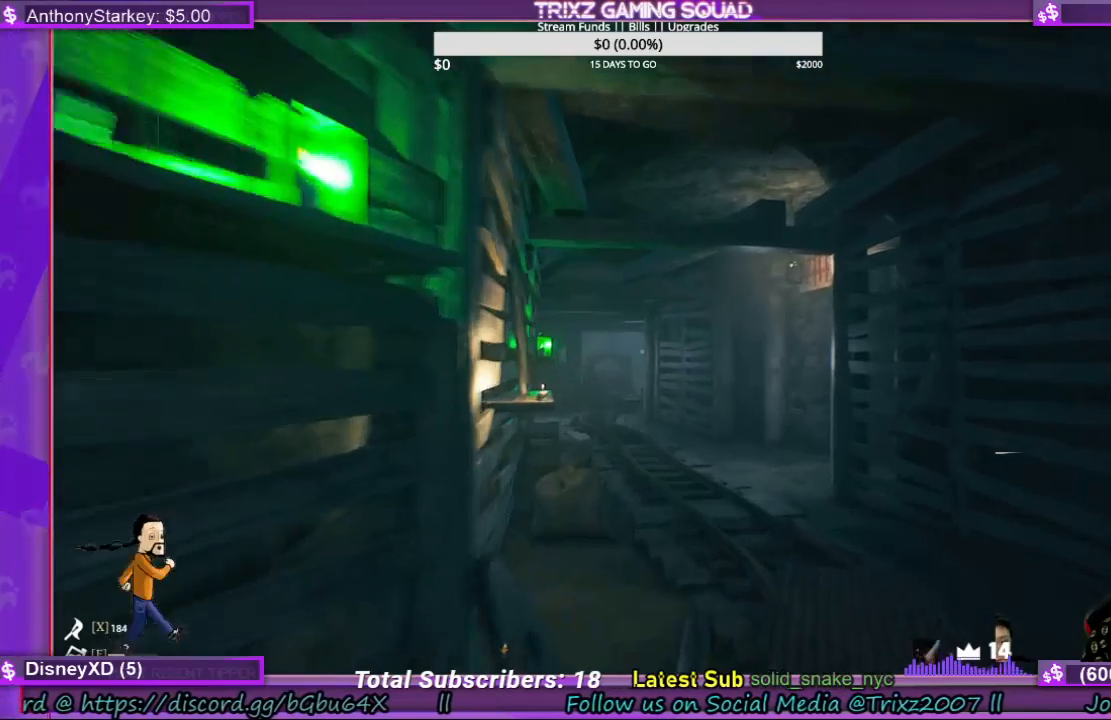
{"keys": ["w"], "mouse": [], "events": [[267, "d", "down"], [400, "d", "up"]]}
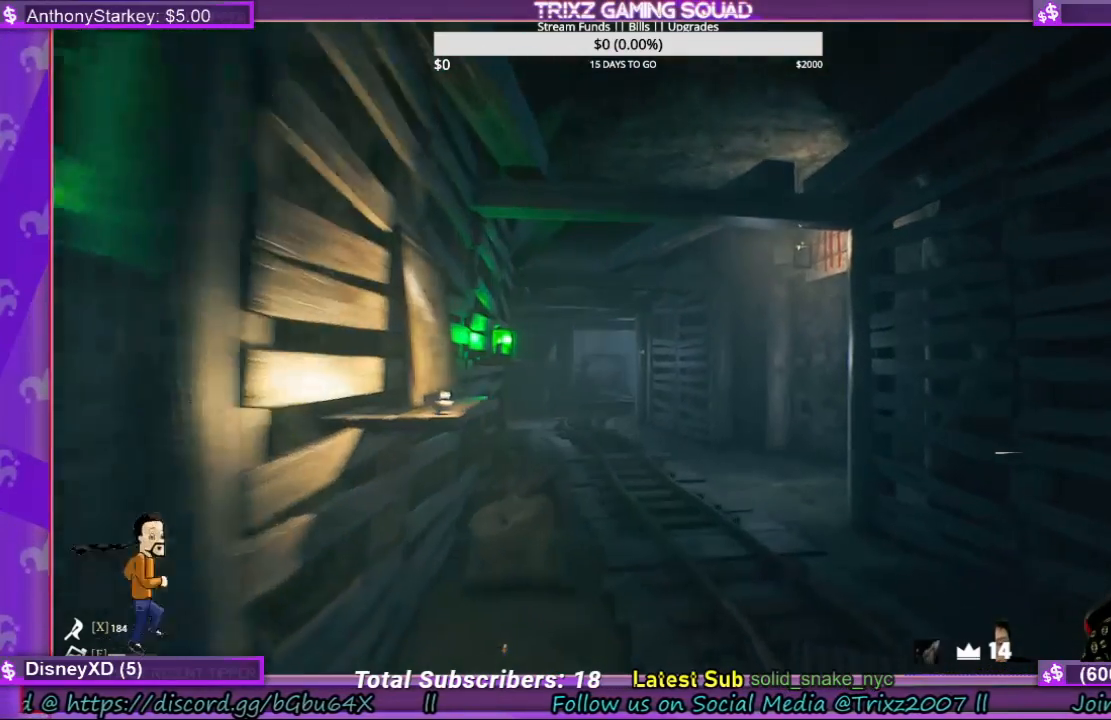
{"keys": ["w"], "mouse": [], "events": []}
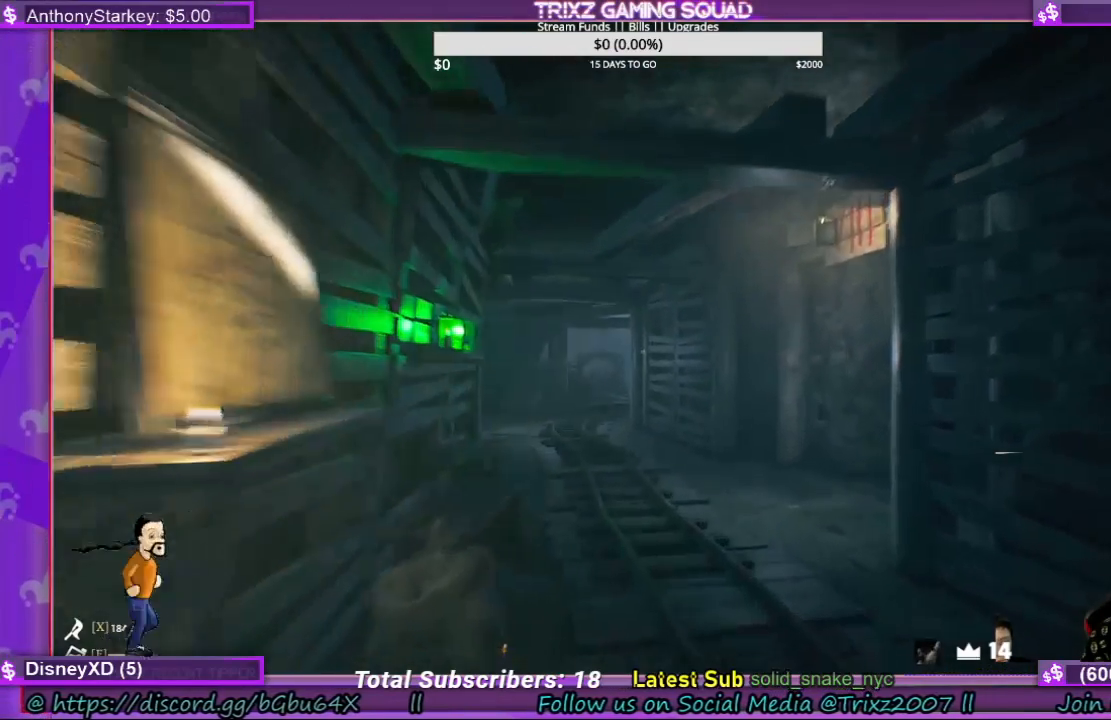
{"keys": ["d", "shift", "w"], "mouse": [], "events": [[133, "shift", "down"], [400, "d", "down"]]}
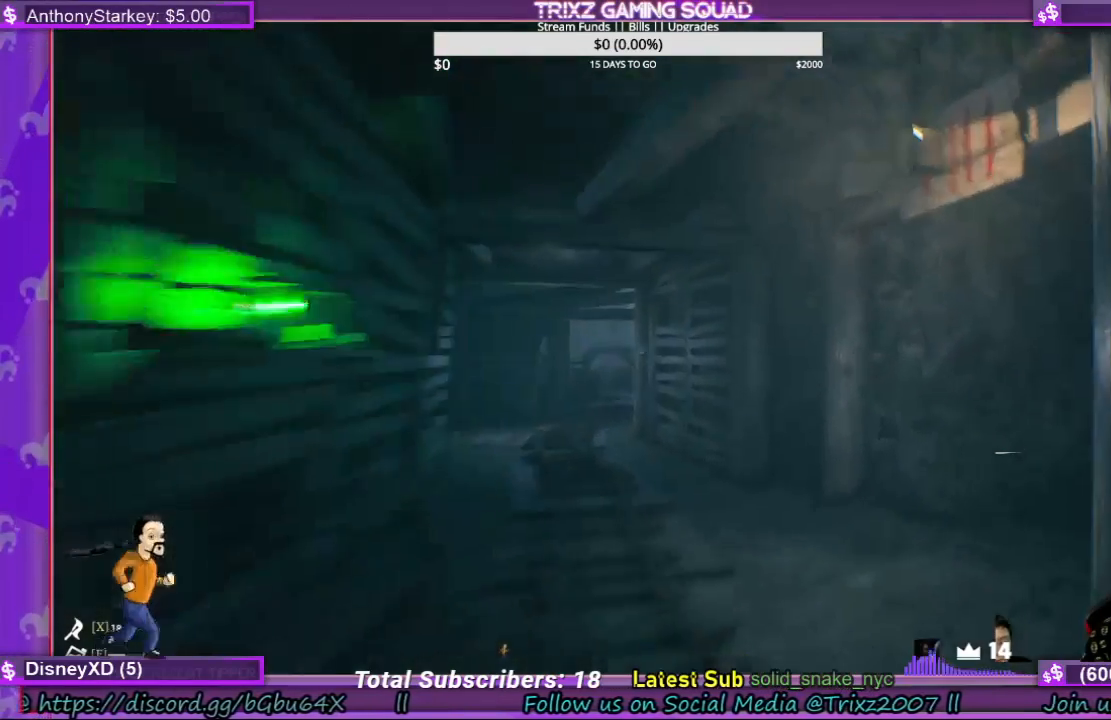
{"keys": ["shift", "w"], "mouse": [], "events": [[200, "d", "up"]]}
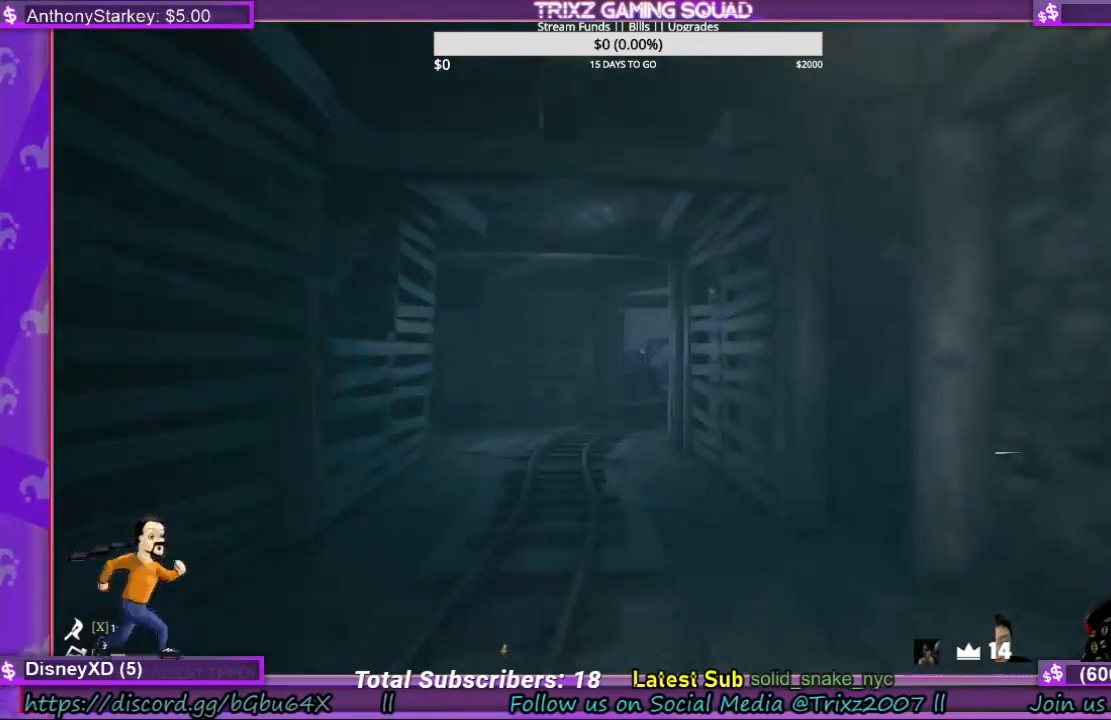
{"keys": ["shift", "w"], "mouse": [], "events": []}
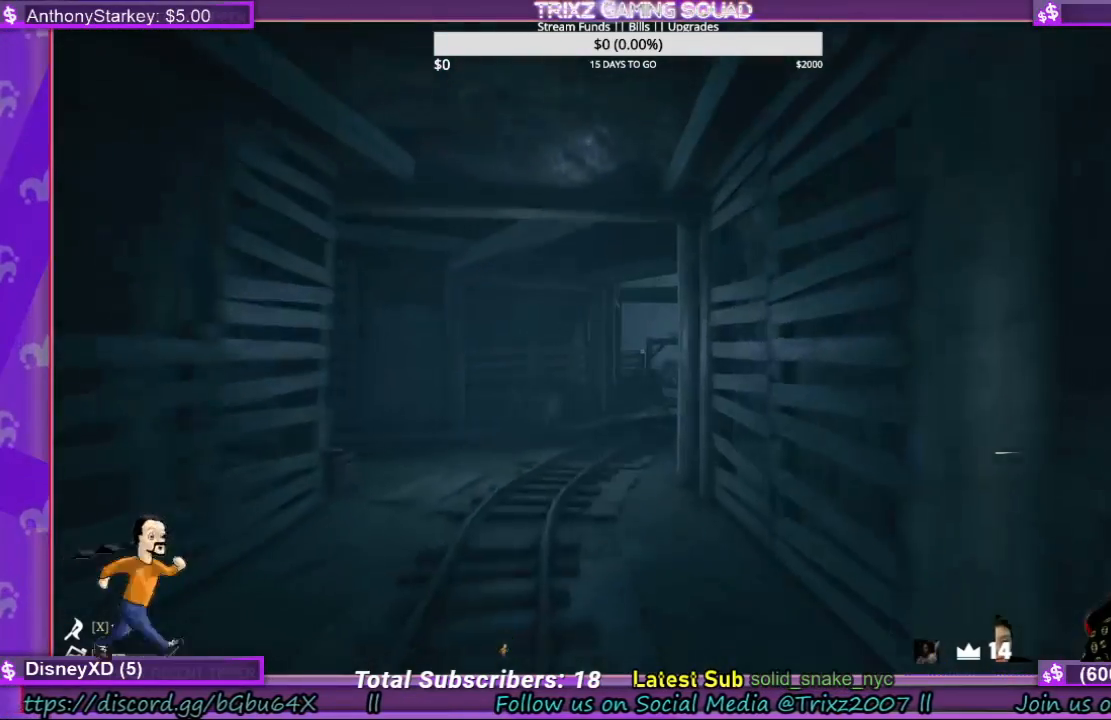
{"keys": ["shift", "w"], "mouse": [], "events": [[167, "a", "down"], [467, "a", "up"]]}
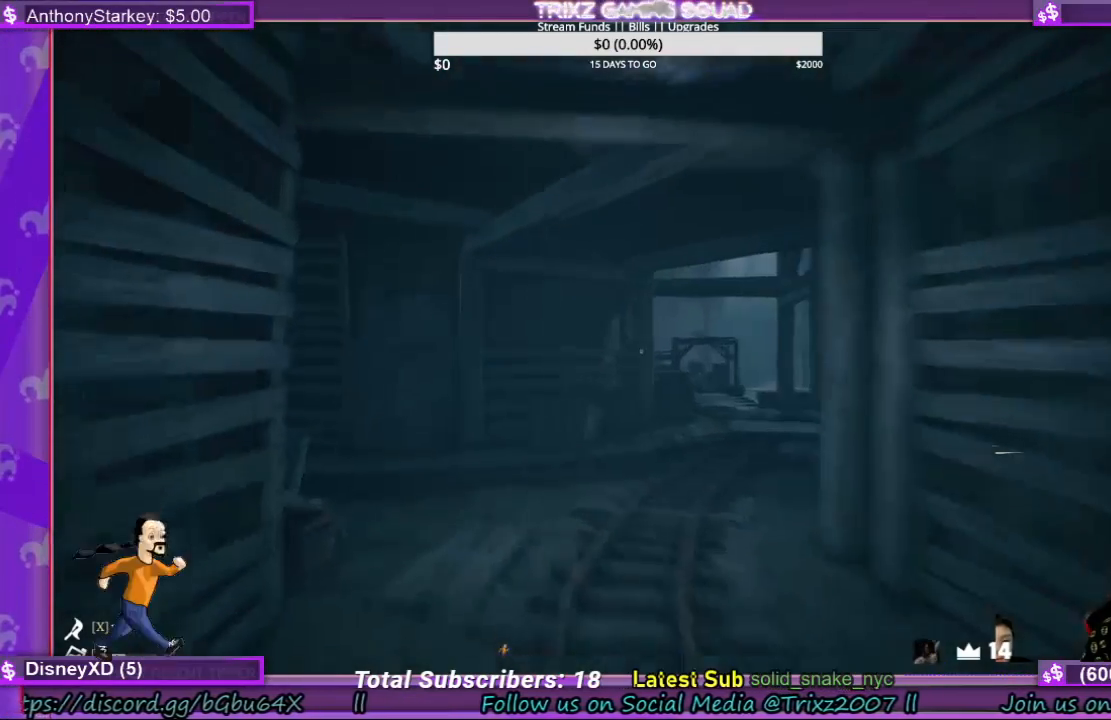
{"keys": ["d", "w"], "mouse": [], "events": [[367, "d", "down"], [500, "shift", "up"]]}
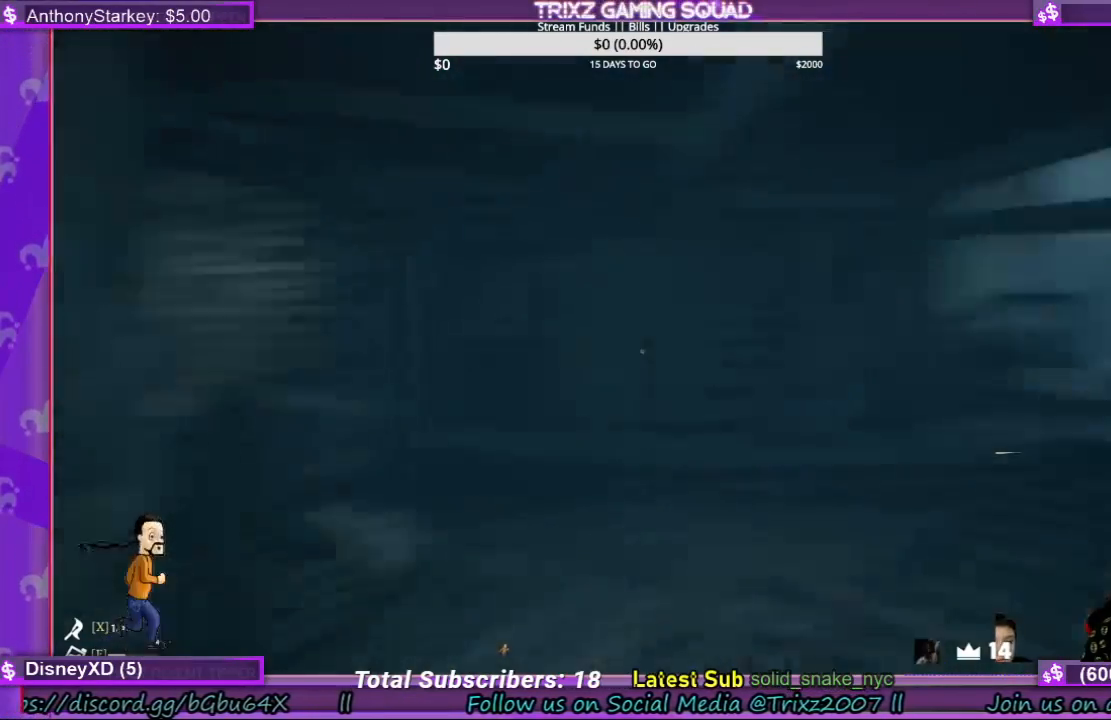
{"keys": ["d"], "mouse": [], "events": [[433, "w", "up"]]}
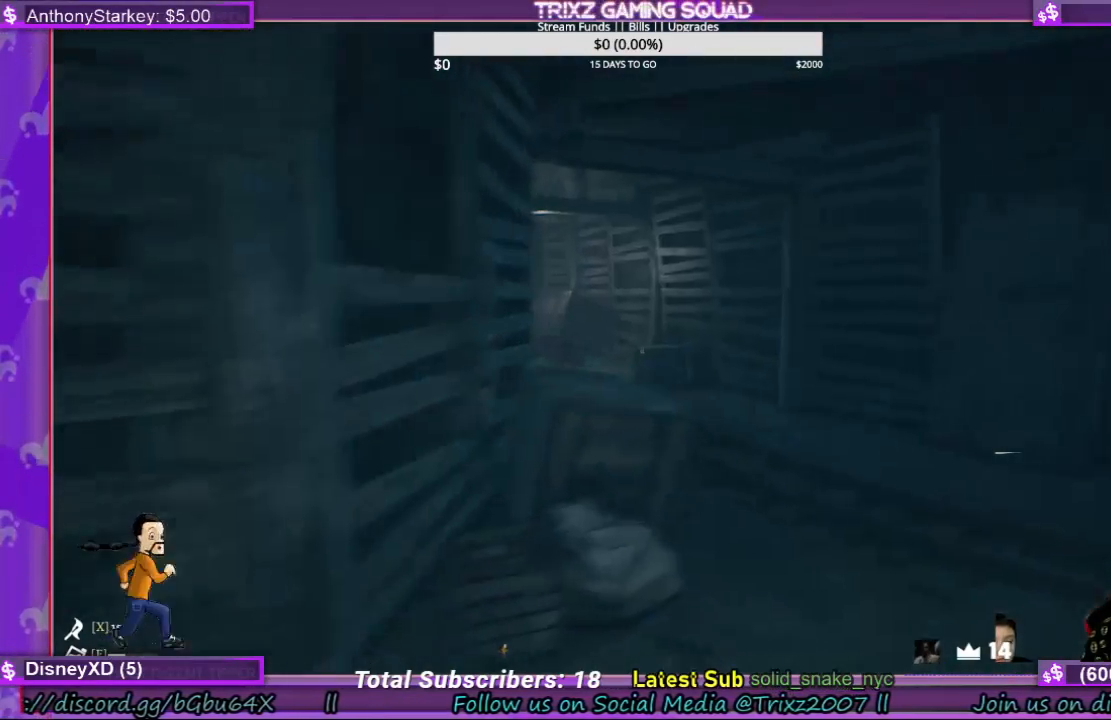
{"keys": ["d"], "mouse": [], "events": []}
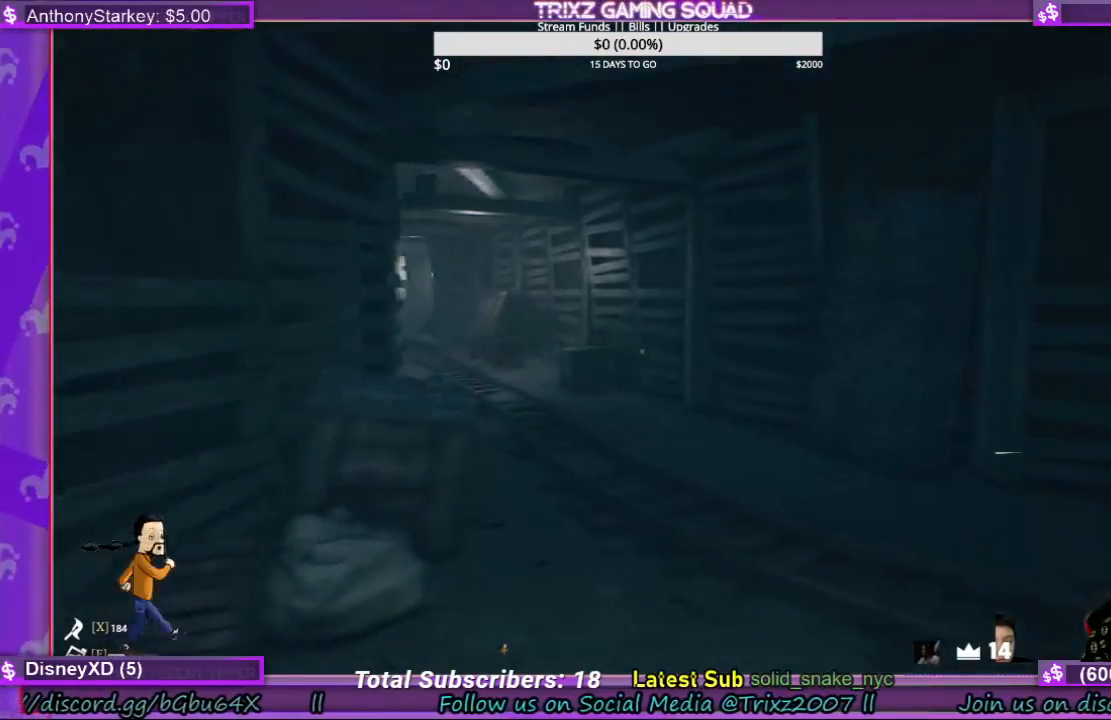
{"keys": ["d"], "mouse": [], "events": []}
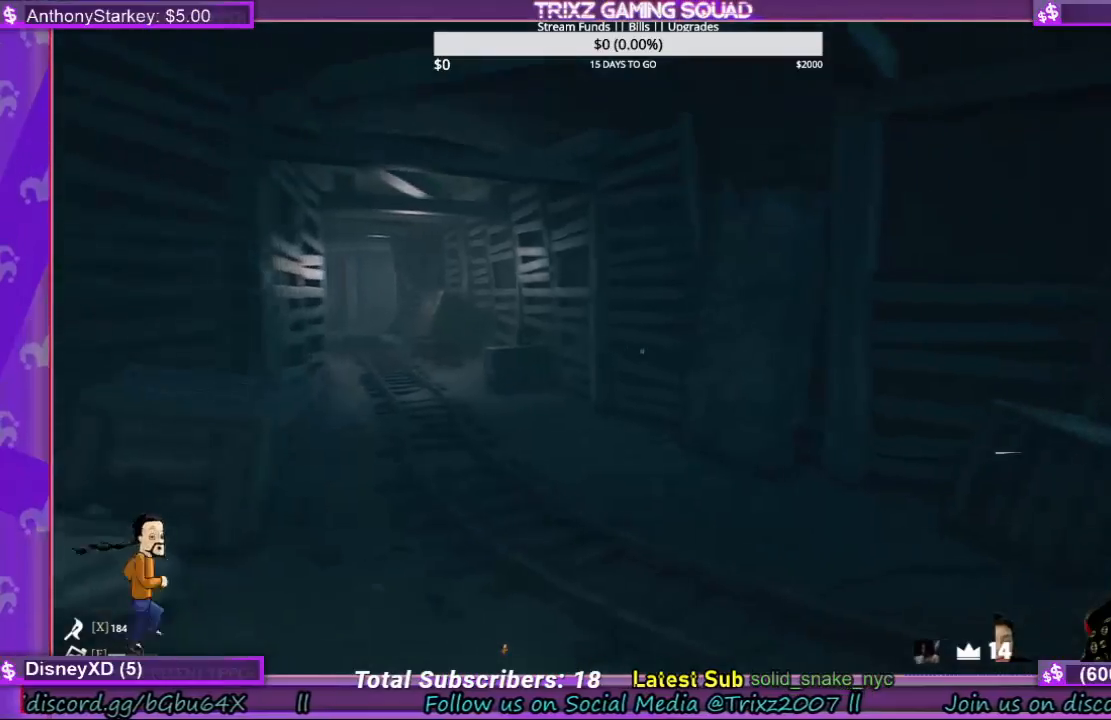
{"keys": ["a"], "mouse": [], "events": [[33, "d", "up"], [233, "a", "down"]]}
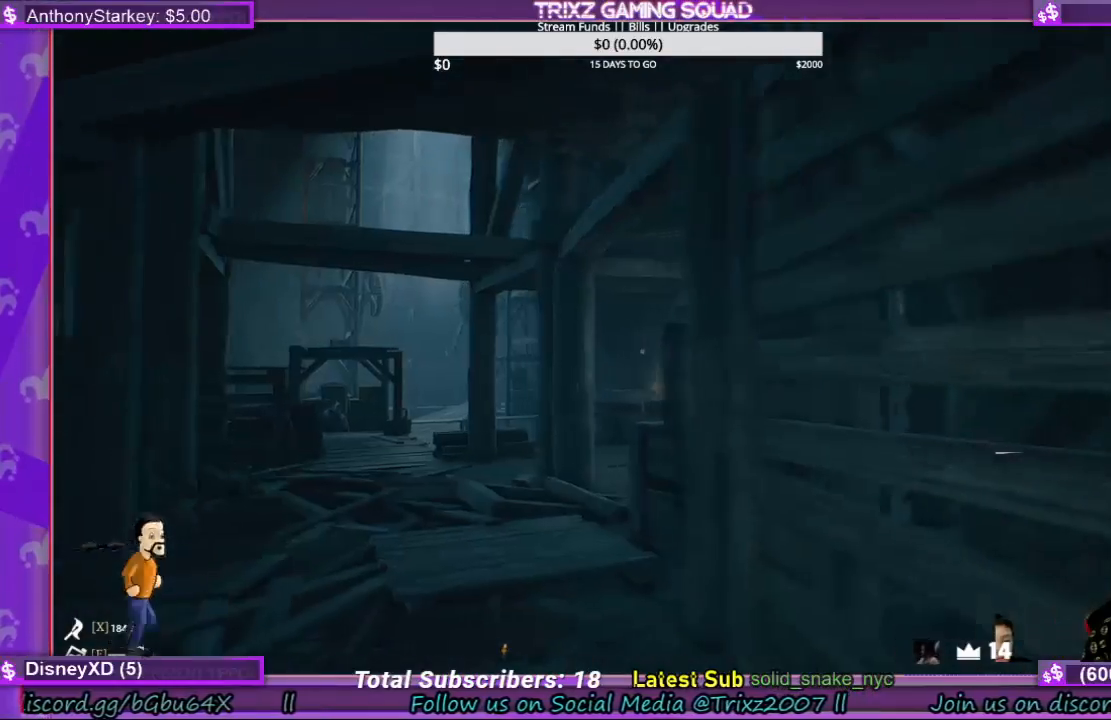
{"keys": ["w"], "mouse": [], "events": [[300, "a", "up"], [400, "w", "down"]]}
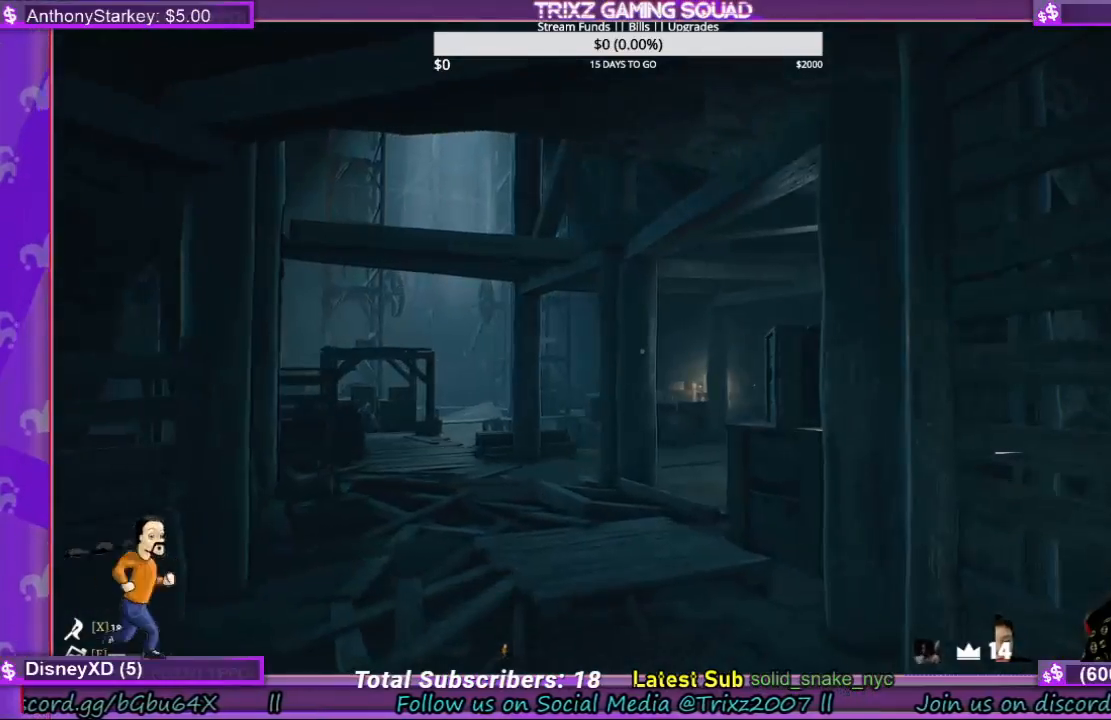
{"keys": ["shift", "w"], "mouse": [], "events": [[67, "shift", "down"]]}
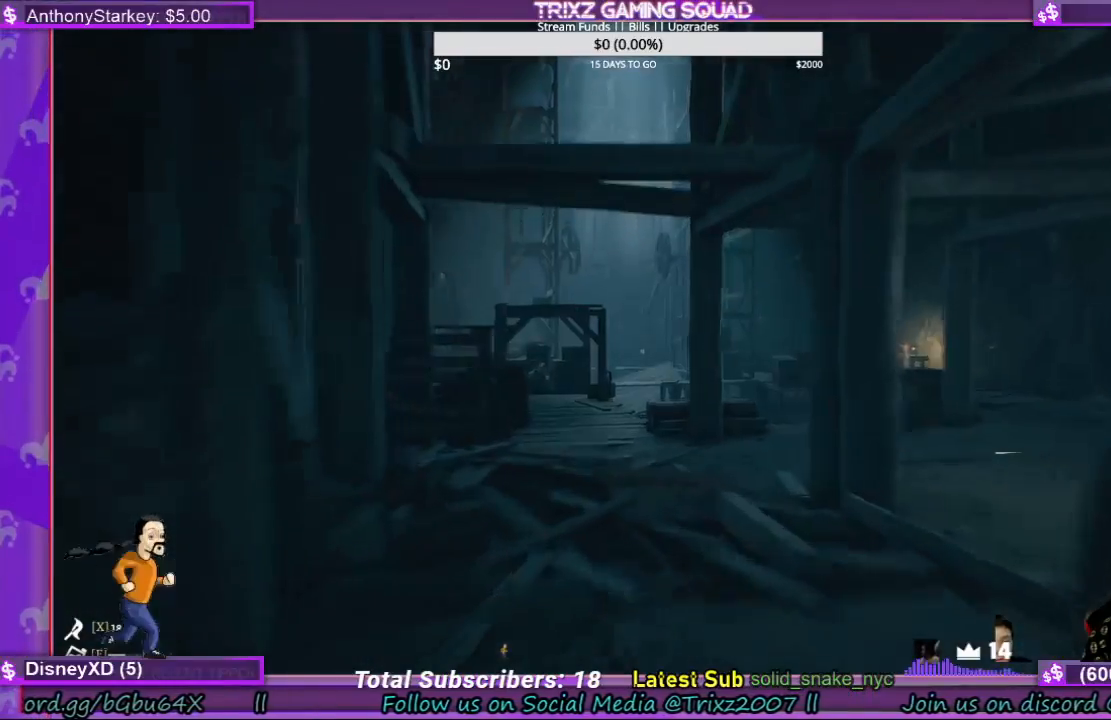
{"keys": ["d", "shift", "w"], "mouse": [], "events": [[67, "a", "down"], [333, "a", "up"], [467, "d", "down"]]}
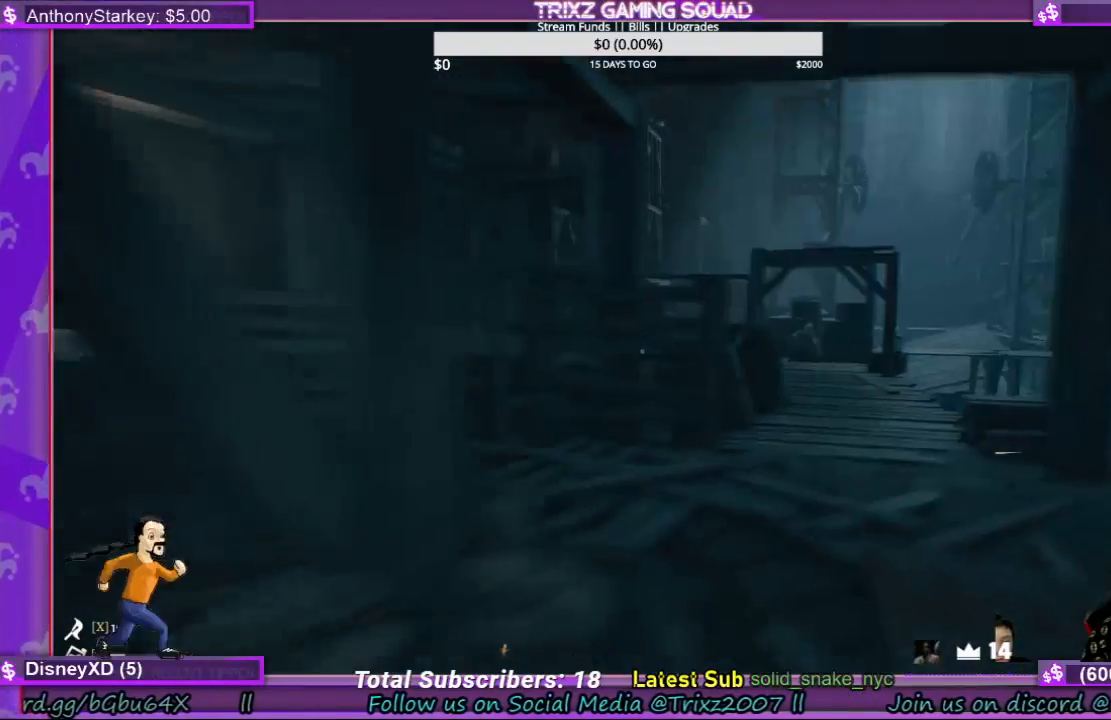
{"keys": ["d", "shift", "w"], "mouse": [], "events": [[233, "d", "up"], [500, "d", "down"]]}
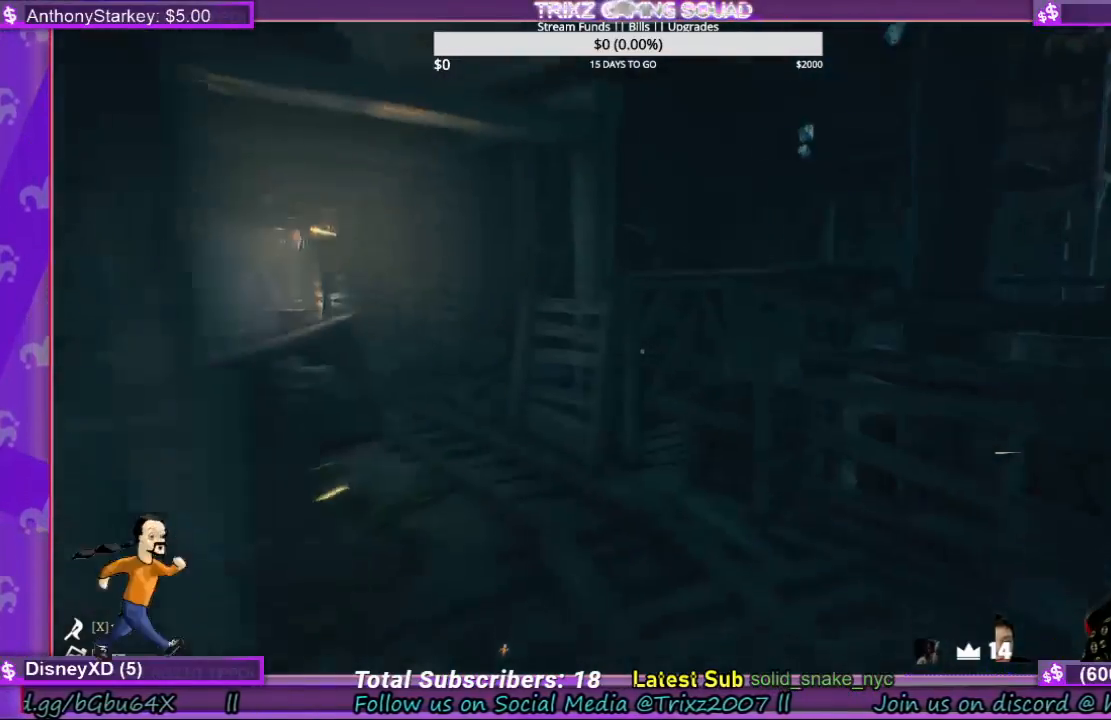
{"keys": [], "mouse": [], "events": [[200, "d", "up"], [267, "shift", "up"], [267, "w", "up"]]}
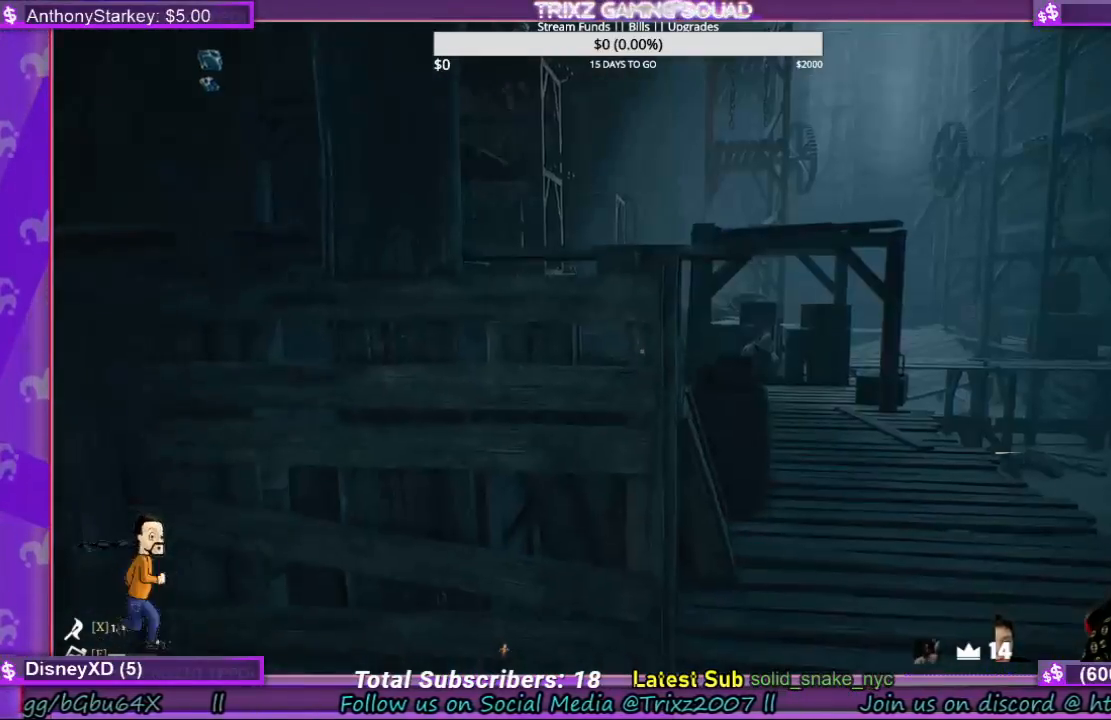
{"keys": ["shift", "w"], "mouse": [], "events": [[100, "w", "down"], [133, "shift", "down"]]}
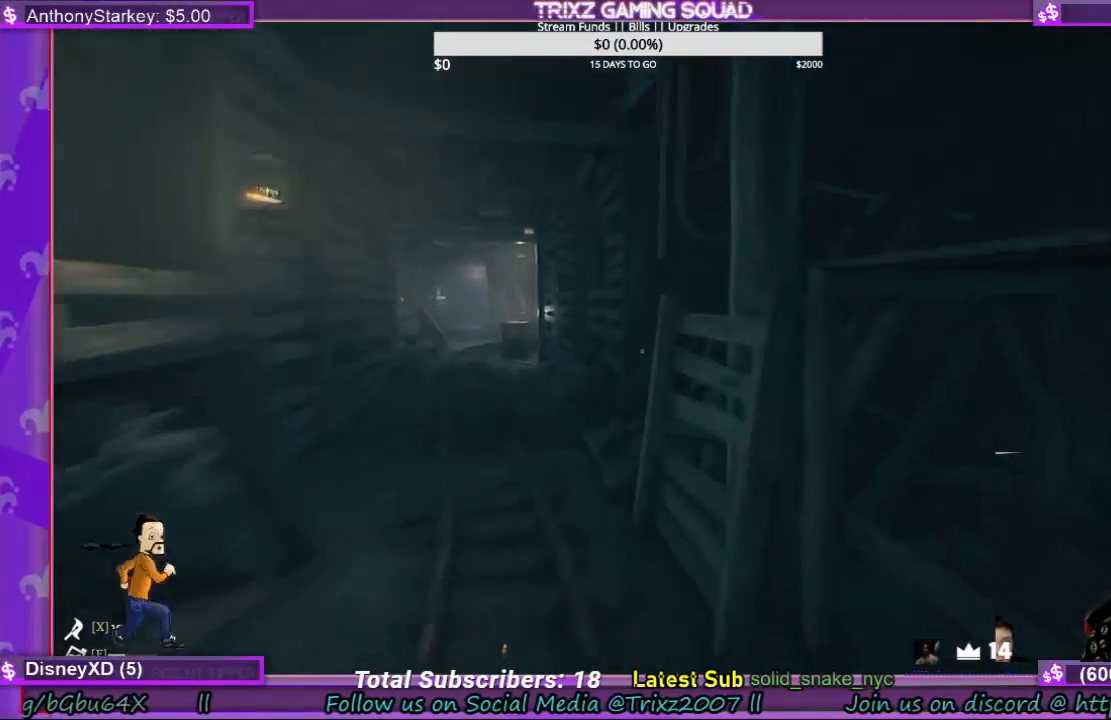
{"keys": ["shift", "w"], "mouse": [], "events": []}
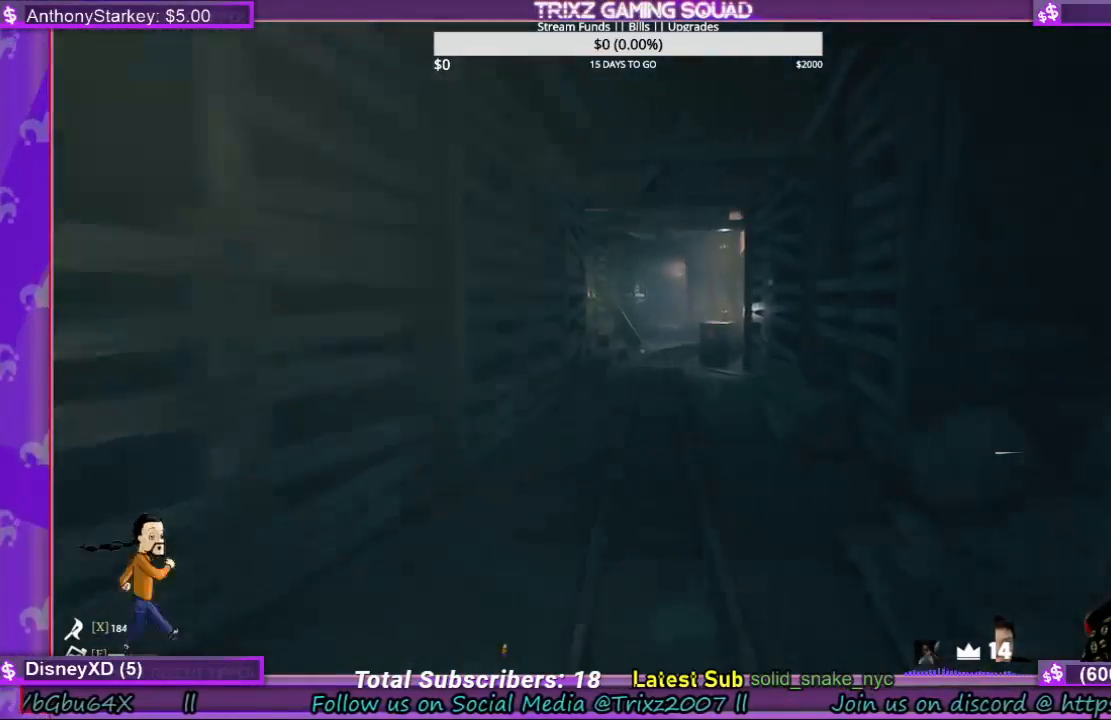
{"keys": ["shift", "w"], "mouse": [], "events": []}
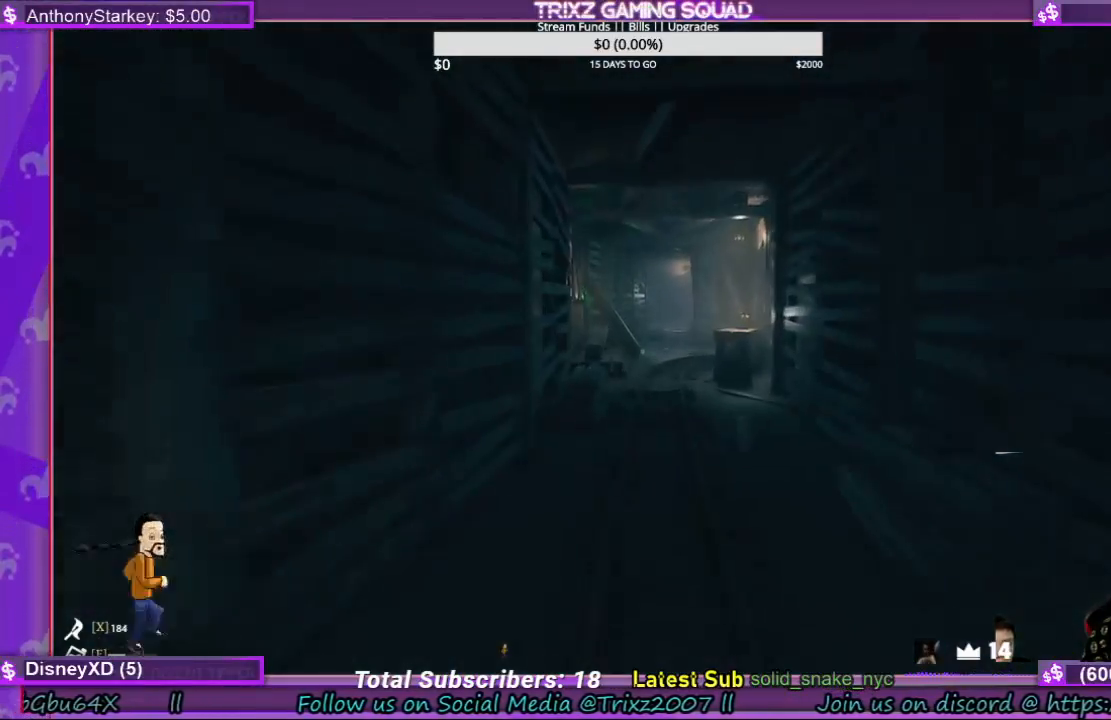
{"keys": ["shift", "w"], "mouse": [], "events": []}
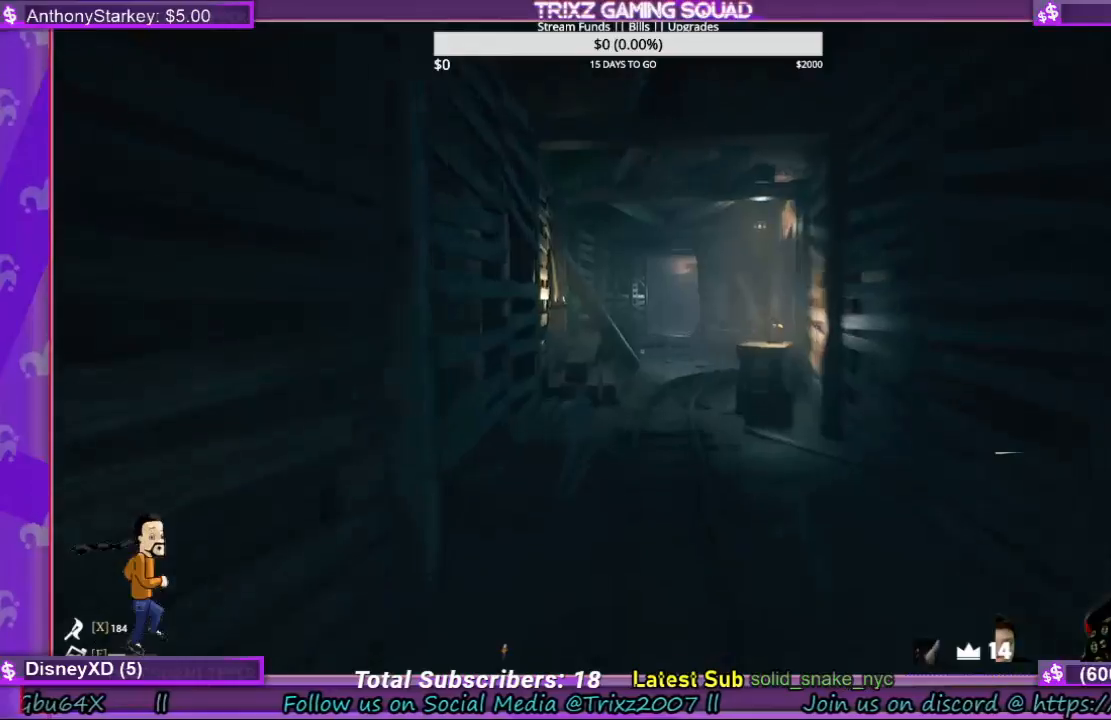
{"keys": ["w"], "mouse": [], "events": [[500, "shift", "up"]]}
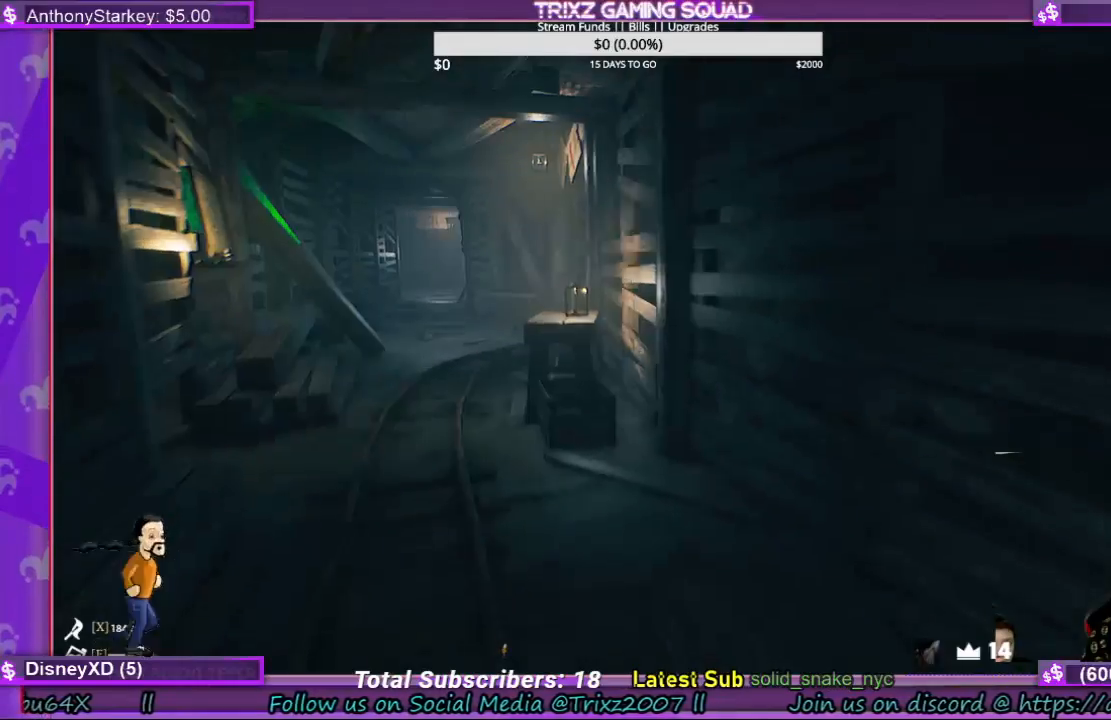
{"keys": ["shift", "w"], "mouse": [], "events": [[33, "w", "up"], [200, "w", "down"], [300, "shift", "down"]]}
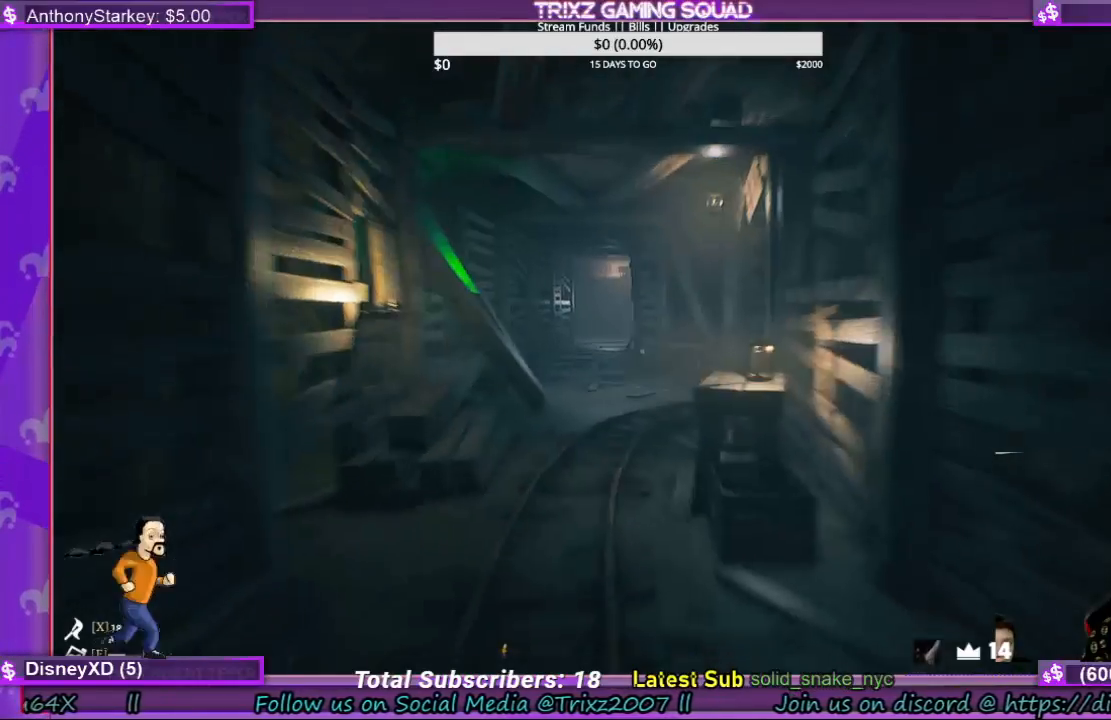
{"keys": ["shift", "w"], "mouse": [], "events": []}
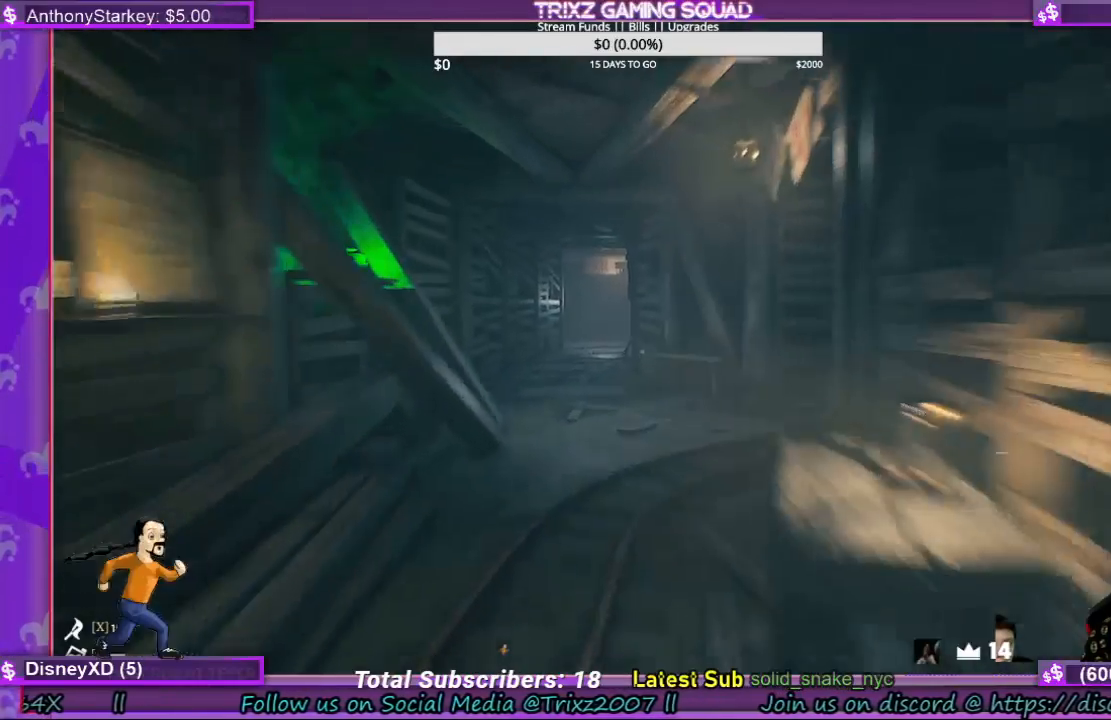
{"keys": ["a", "shift", "w"], "mouse": [], "events": [[167, "a", "down"]]}
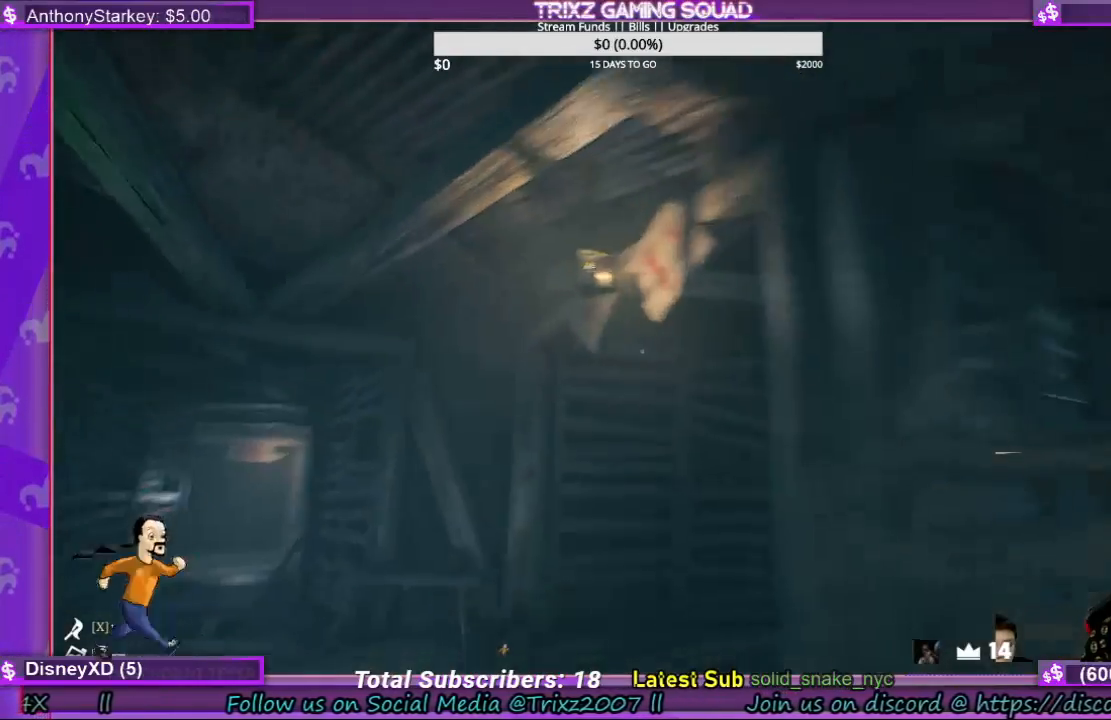
{"keys": [], "mouse": [], "events": [[200, "a", "up"], [200, "w", "up"], [233, "shift", "up"]]}